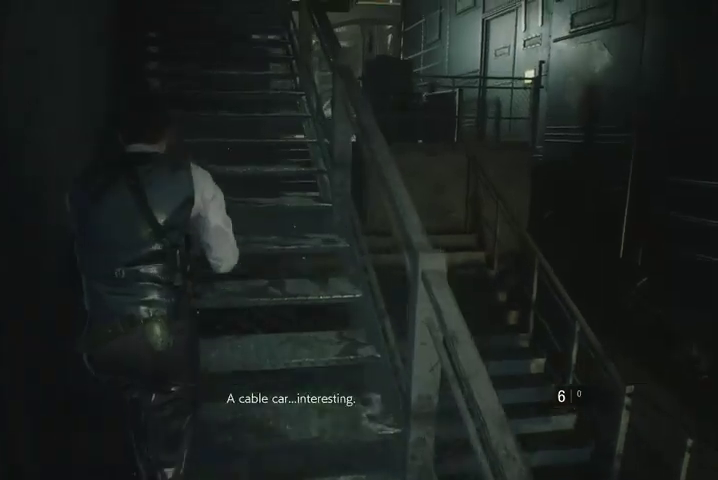
Gameplay with a controller (PlayStation layout); each line is a JSON object with the inputs held at the frame after it. "events" lists button and stick changes between this image and that frame as [ms after this image, input, new state], when the widget could be followed in between.
{"buttons": [], "left_stick": "up", "right_stick": "center", "events": [[33, "L2", "up"]]}
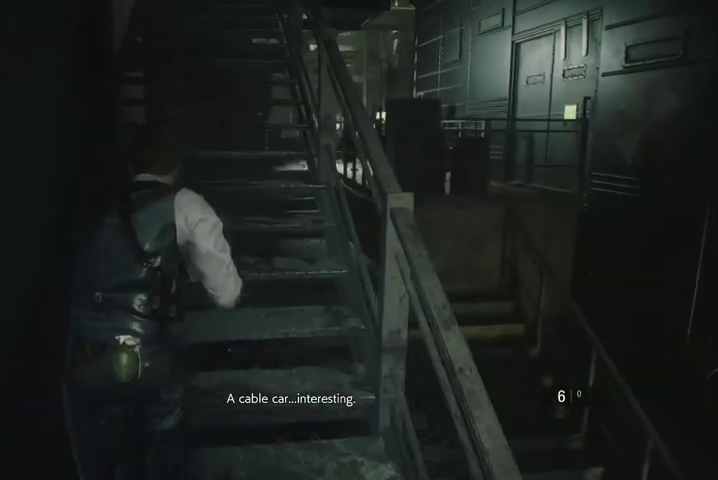
{"buttons": [], "left_stick": "up", "right_stick": "center", "events": [[100, "L2", "down"], [133, "L2", "up"]]}
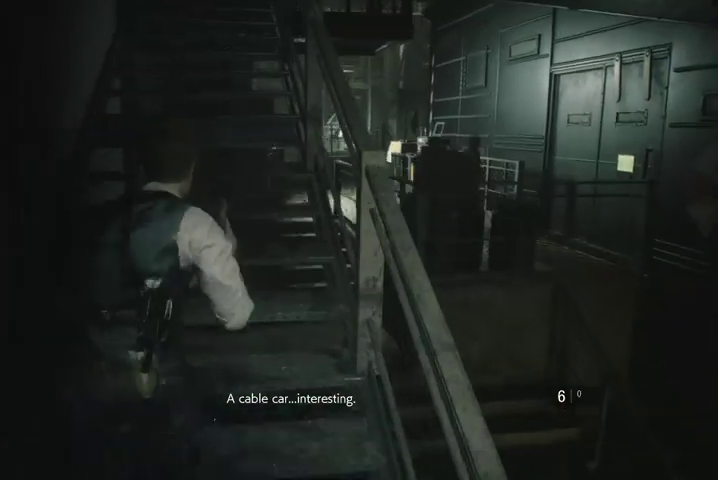
{"buttons": [], "left_stick": "up", "right_stick": "center", "events": []}
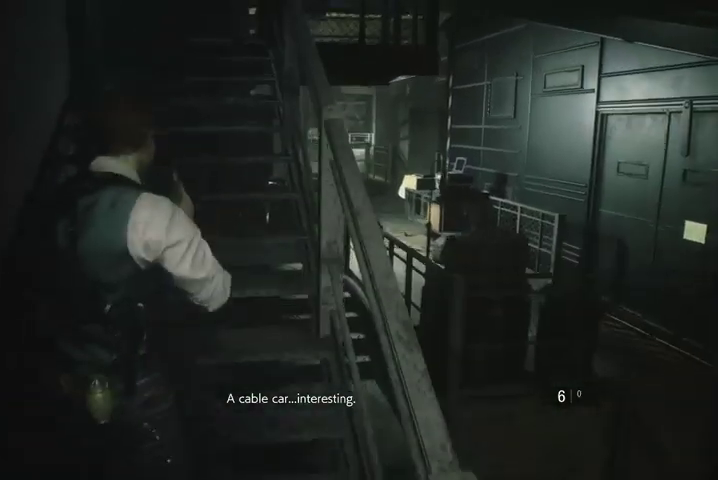
{"buttons": [], "left_stick": "up", "right_stick": "center", "events": [[400, "L2", "down"], [467, "L2", "up"]]}
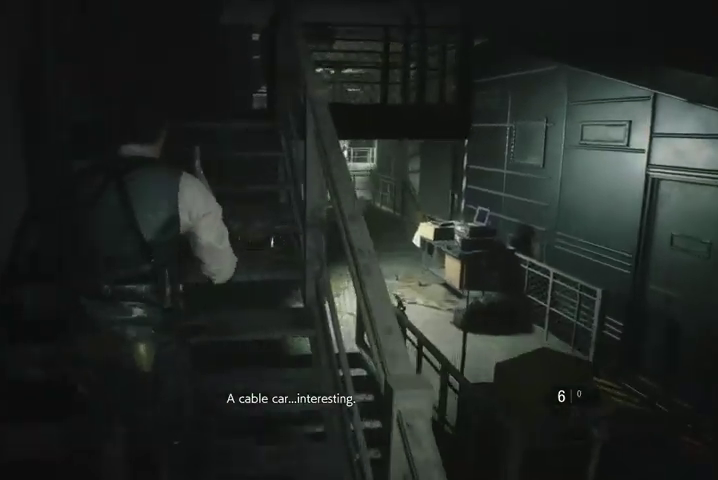
{"buttons": [], "left_stick": "up", "right_stick": "center", "events": []}
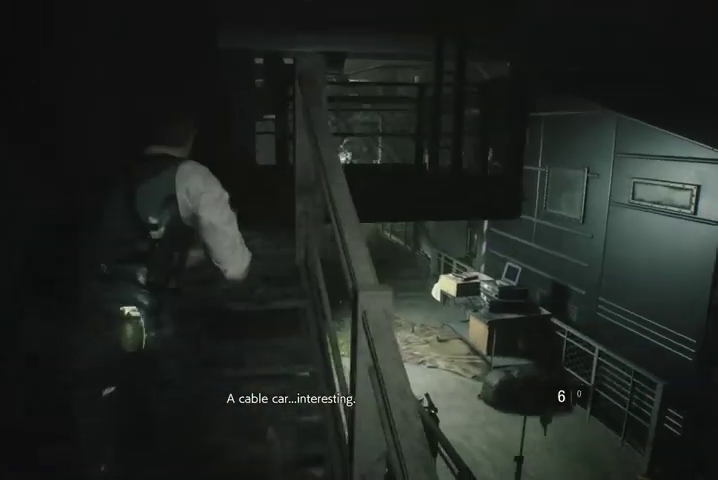
{"buttons": [], "left_stick": "up", "right_stick": "down", "events": [[333, "right_stick", "down"]]}
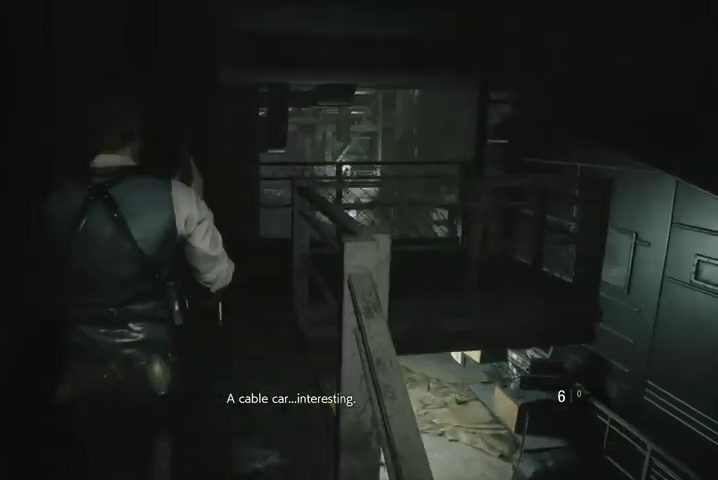
{"buttons": [], "left_stick": "up", "right_stick": "right", "events": [[67, "right_stick", "center"], [233, "right_stick", "right"]]}
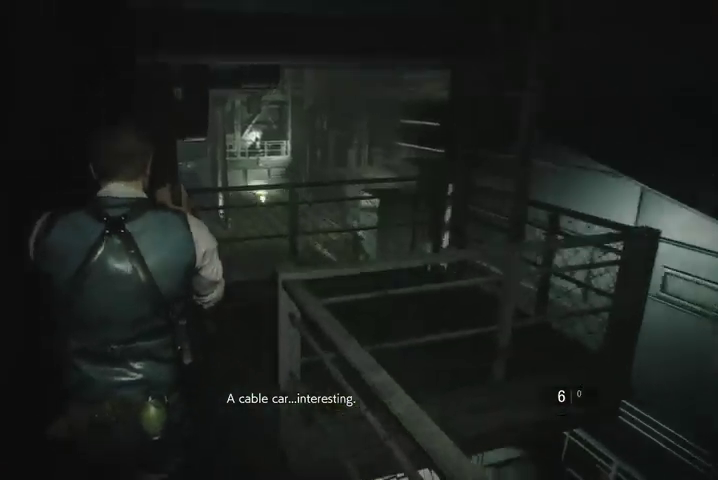
{"buttons": [], "left_stick": "up", "right_stick": "right", "events": []}
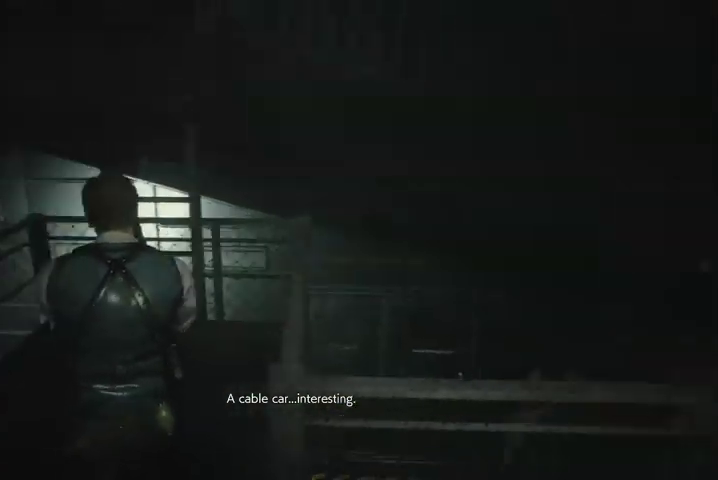
{"buttons": [], "left_stick": "up", "right_stick": "center", "events": [[67, "right_stick", "center"]]}
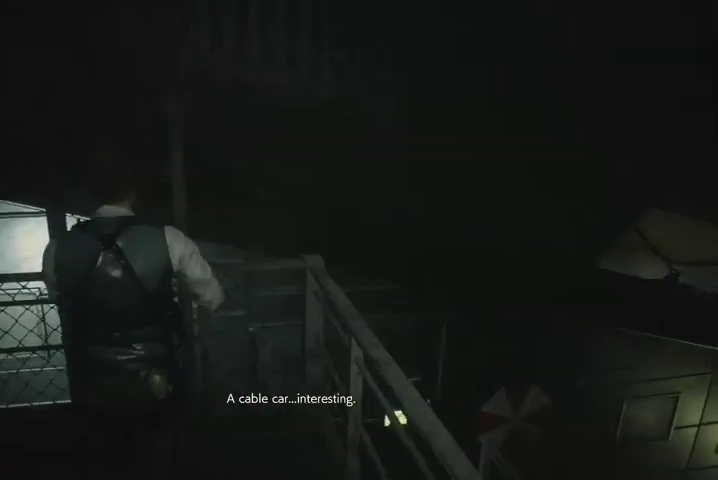
{"buttons": [], "left_stick": "center", "right_stick": "center", "events": [[33, "right_stick", "up"], [200, "right_stick", "center"], [300, "left_stick", "center"]]}
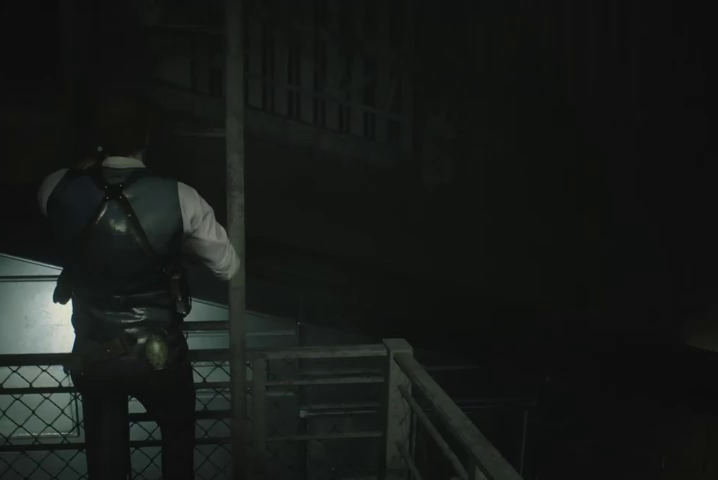
{"buttons": [], "left_stick": "center", "right_stick": "center", "events": []}
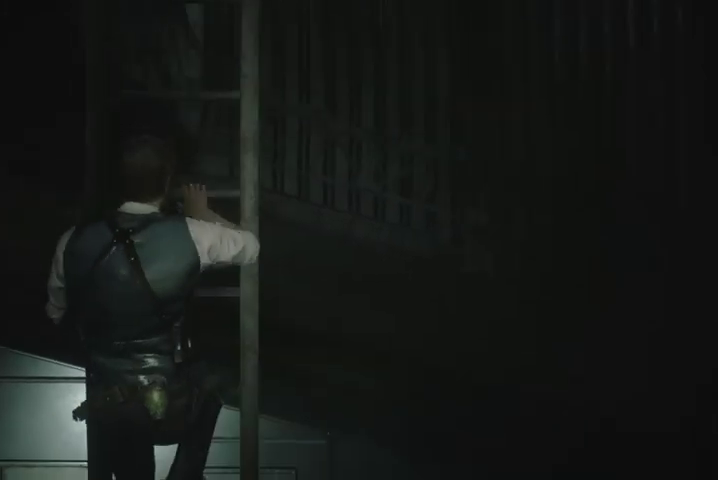
{"buttons": [], "left_stick": "center", "right_stick": "center", "events": []}
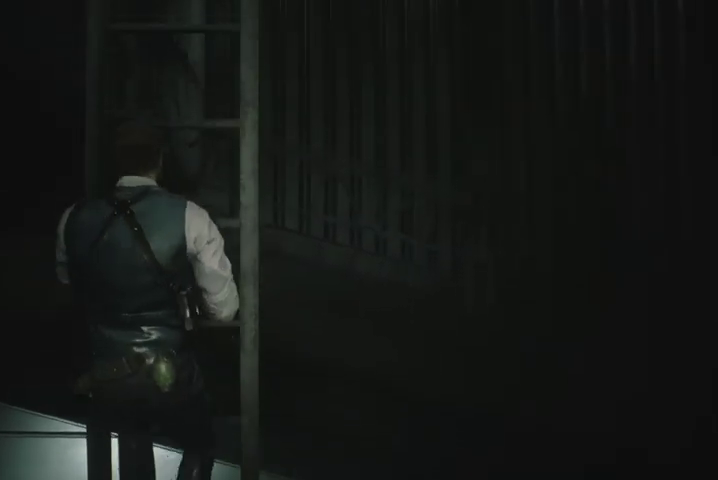
{"buttons": [], "left_stick": "center", "right_stick": "center", "events": [[133, "right_stick", "up-left"], [433, "right_stick", "center"]]}
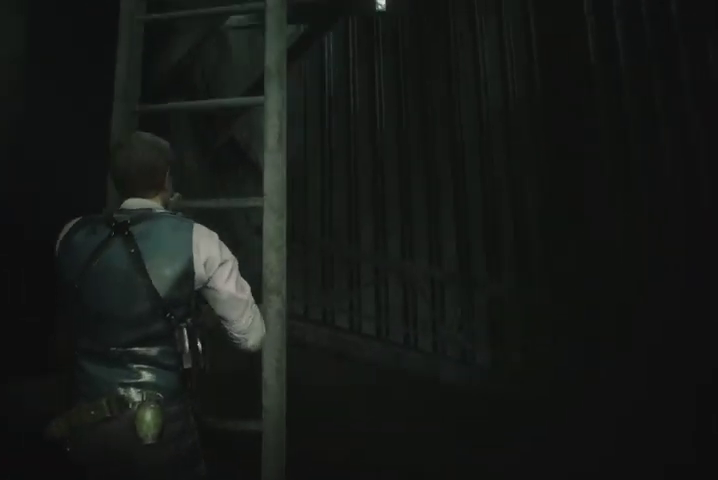
{"buttons": [], "left_stick": "center", "right_stick": "up", "events": [[167, "right_stick", "right"], [300, "right_stick", "down"], [400, "right_stick", "left"], [500, "right_stick", "up"]]}
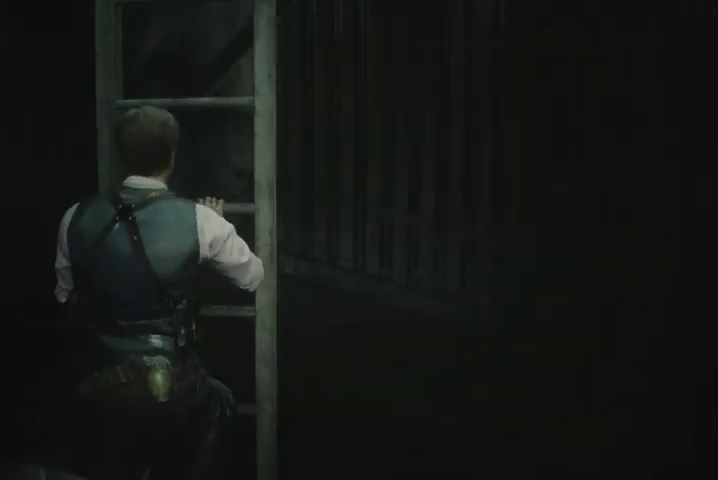
{"buttons": [], "left_stick": "center", "right_stick": "right", "events": [[100, "right_stick", "right"], [200, "right_stick", "down"], [267, "right_stick", "left"], [367, "right_stick", "up"], [467, "right_stick", "right"]]}
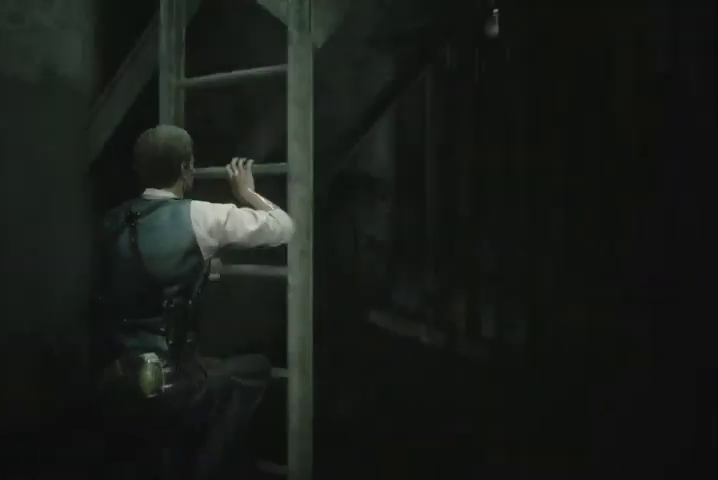
{"buttons": [], "left_stick": "center", "right_stick": "down-left", "events": [[67, "right_stick", "down"], [167, "right_stick", "left"], [233, "right_stick", "up"], [367, "right_stick", "down-right"], [467, "right_stick", "down-left"]]}